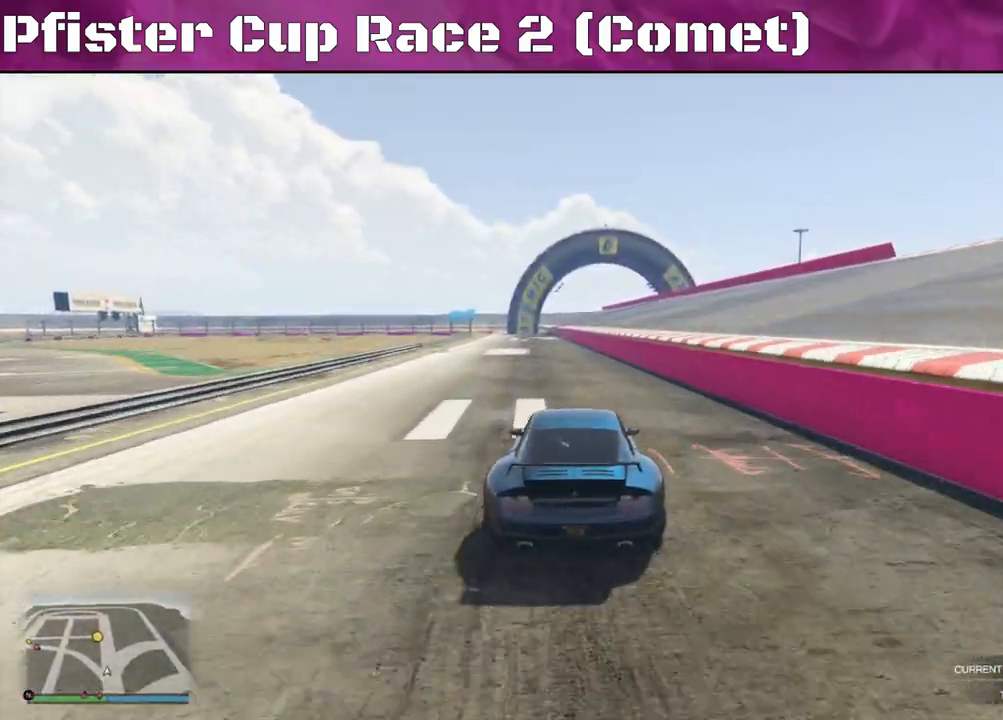
Gameplay with a controller (PlayStation layout); each line is a JSON object with the inputs held at the frame after it. "events" lists button and stick changes between this image and that frame as [ms after this image, input, new state], when the widget could be followed in between.
{"buttons": ["R2"], "left_stick": "right", "right_stick": "center", "events": [[100, "left_stick", "up-left"], [233, "left_stick", "center"], [467, "left_stick", "right"]]}
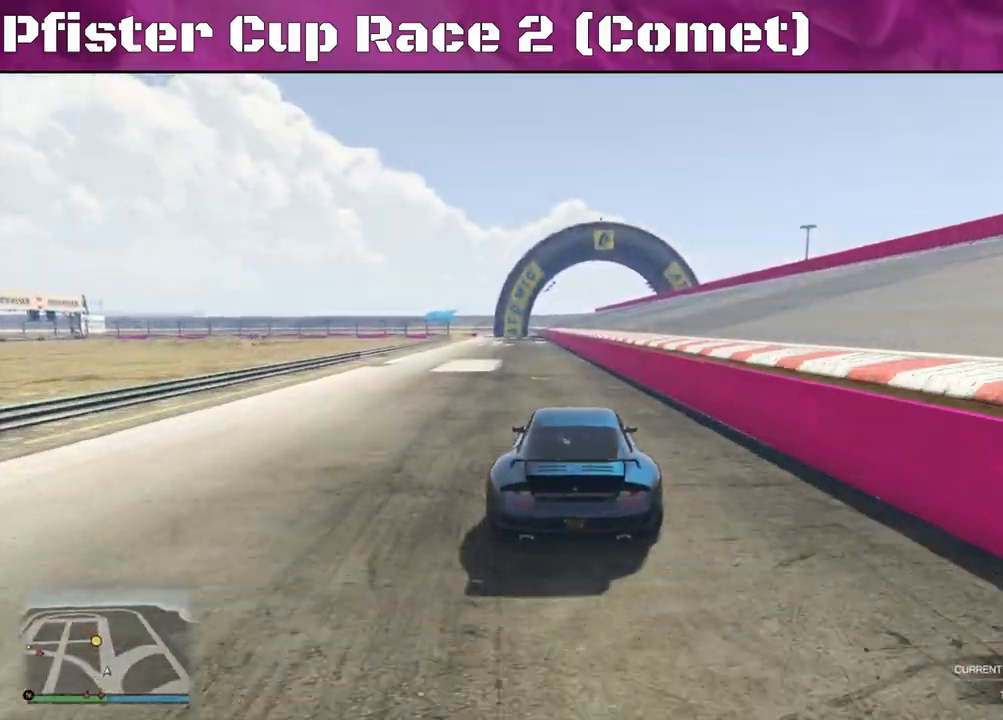
{"buttons": ["R2"], "left_stick": "center", "right_stick": "center", "events": [[67, "left_stick", "center"], [267, "left_stick", "left"], [433, "left_stick", "center"]]}
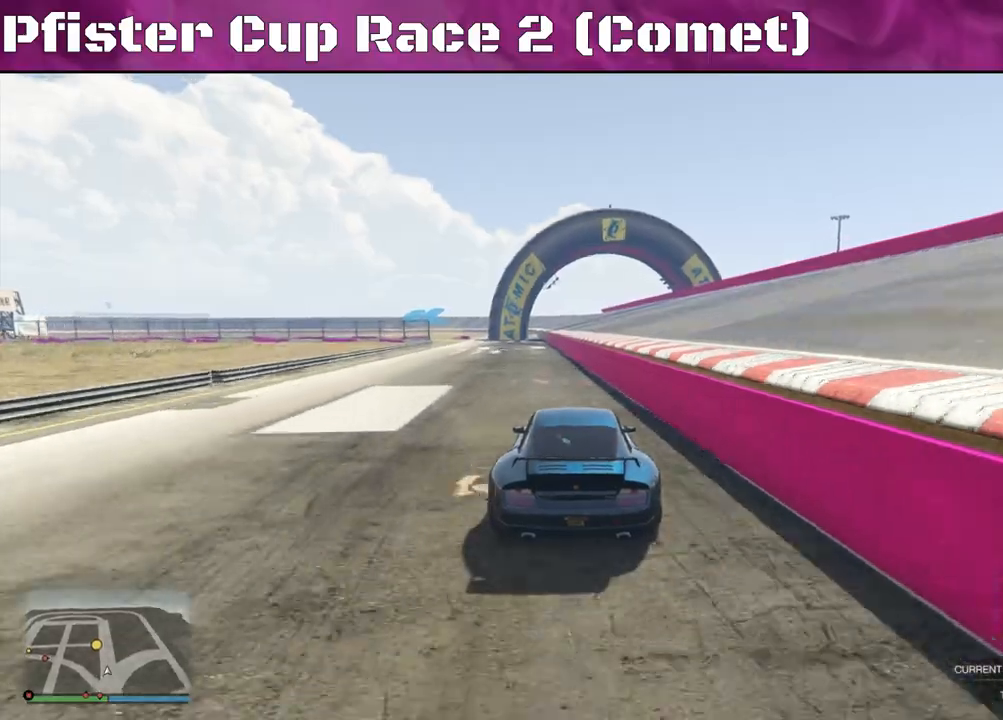
{"buttons": ["R2"], "left_stick": "up-left", "right_stick": "center", "events": [[67, "left_stick", "left"], [200, "left_stick", "center"], [467, "left_stick", "up-left"]]}
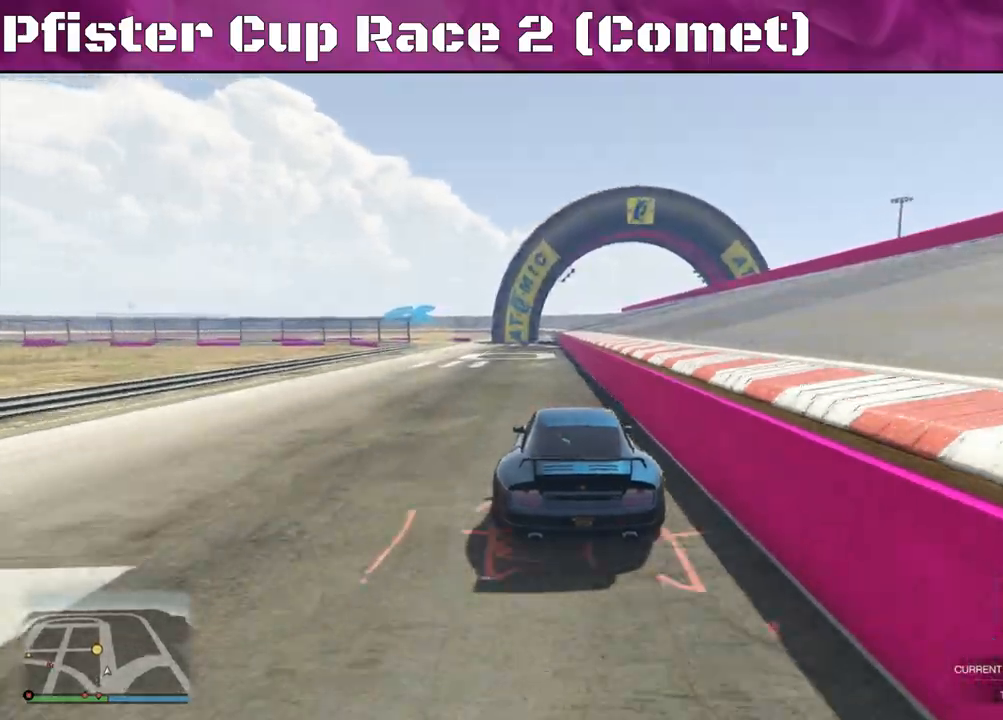
{"buttons": ["R2"], "left_stick": "left", "right_stick": "center", "events": [[133, "left_stick", "left"]]}
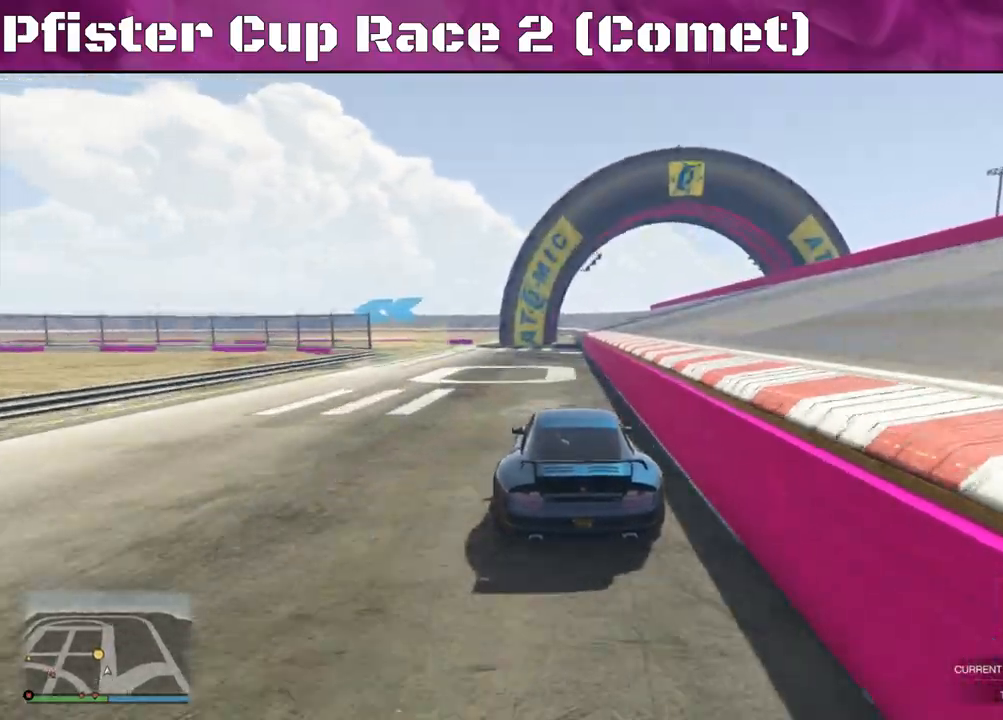
{"buttons": ["R2"], "left_stick": "left", "right_stick": "left", "events": [[167, "L2", "down"], [233, "L2", "up"], [267, "R2", "up"], [367, "left_stick", "center"], [433, "left_stick", "left"], [500, "R2", "down"], [500, "right_stick", "left"]]}
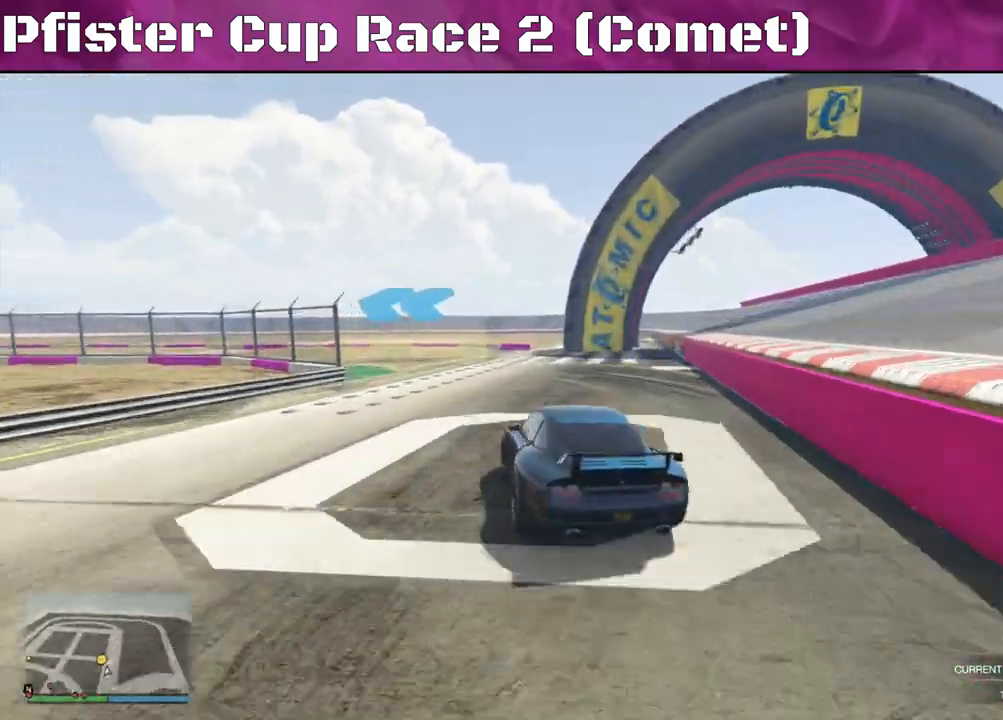
{"buttons": ["R2"], "left_stick": "left", "right_stick": "left", "events": []}
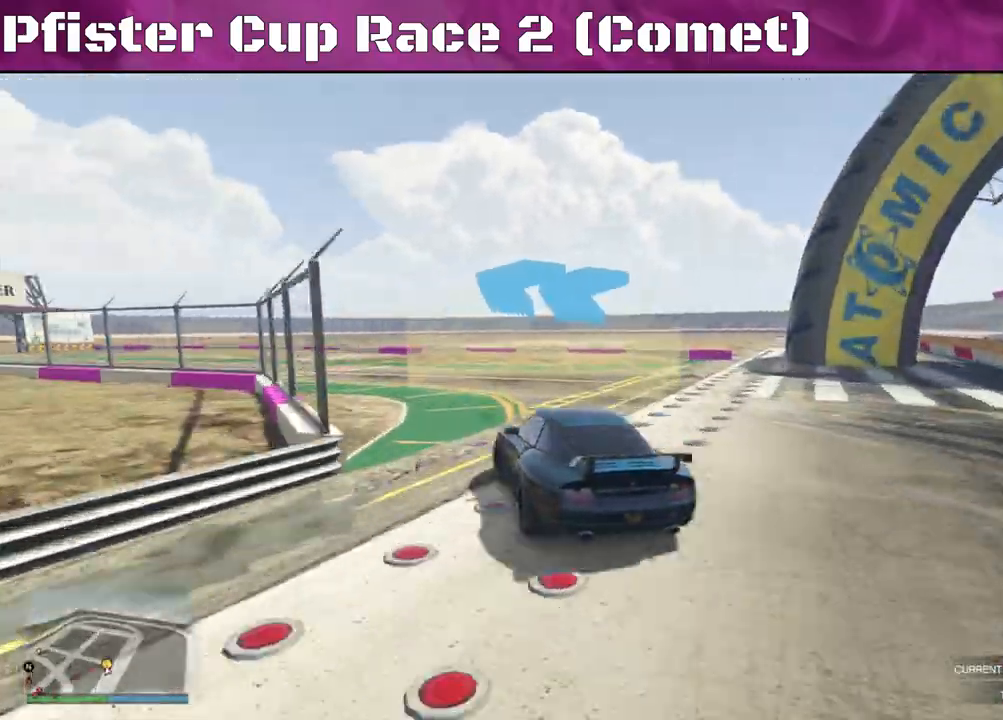
{"buttons": ["R2"], "left_stick": "left", "right_stick": "left", "events": []}
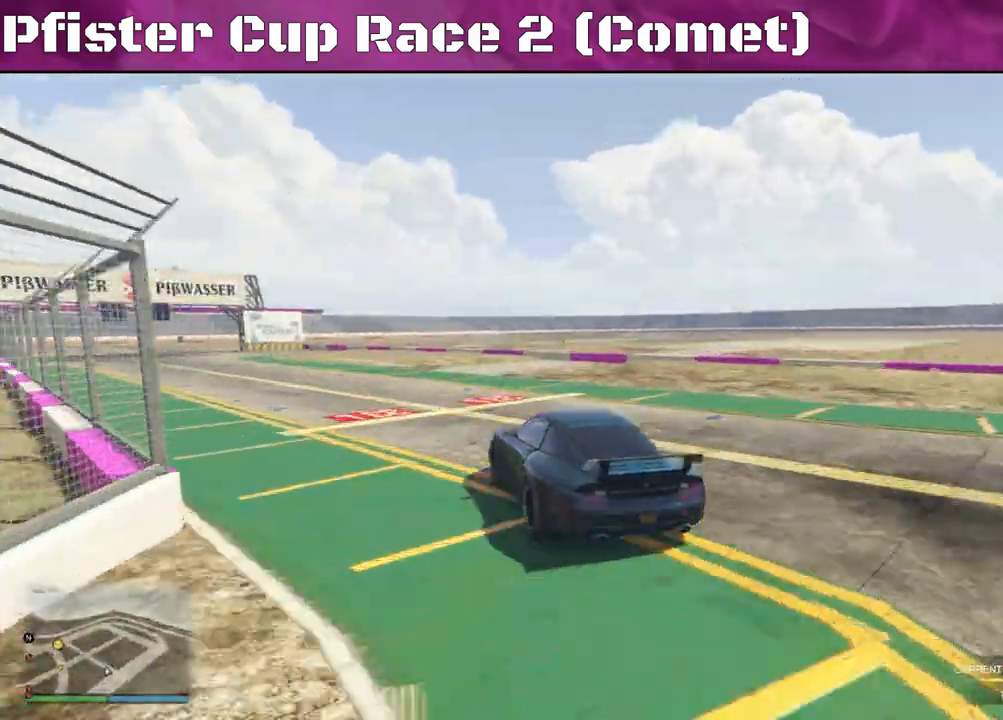
{"buttons": ["R2"], "left_stick": "up-left", "right_stick": "left", "events": [[167, "left_stick", "center"], [500, "left_stick", "up-left"]]}
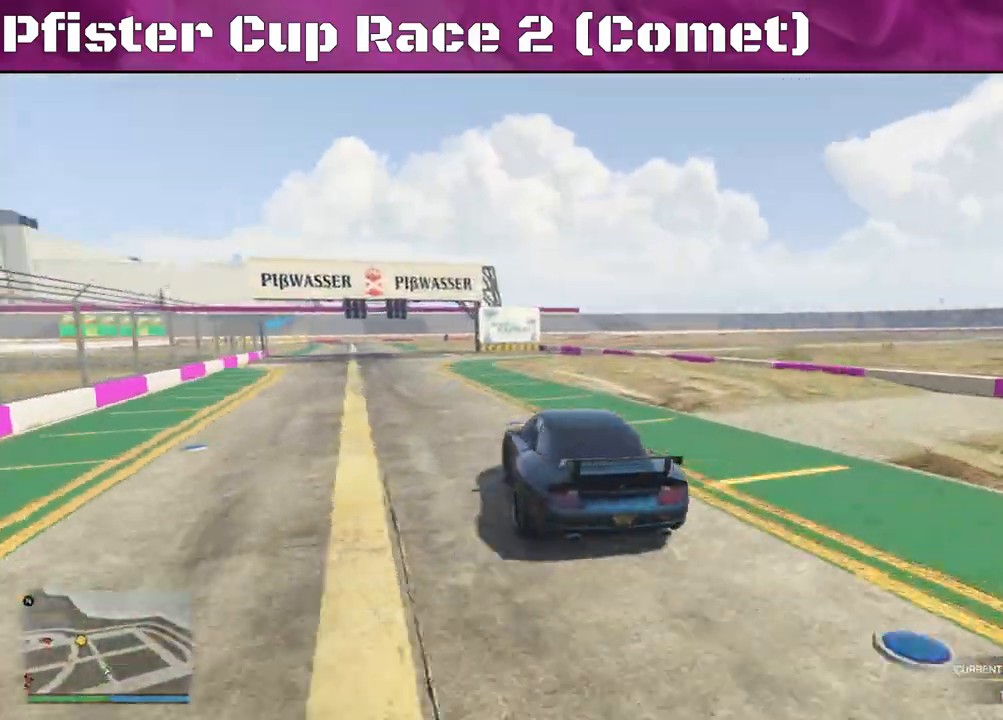
{"buttons": ["R2"], "left_stick": "center", "right_stick": "center", "events": [[67, "left_stick", "center"], [233, "right_stick", "center"], [367, "left_stick", "up-left"], [500, "left_stick", "center"]]}
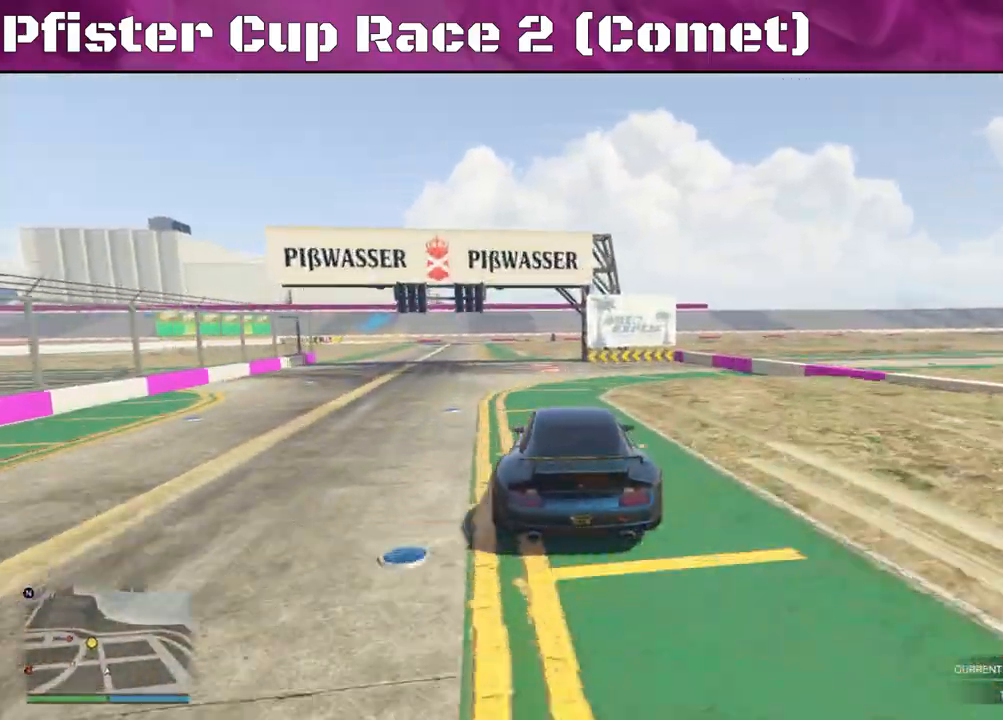
{"buttons": ["R2"], "left_stick": "right", "right_stick": "center", "events": [[167, "left_stick", "left"], [300, "left_stick", "center"], [467, "left_stick", "right"]]}
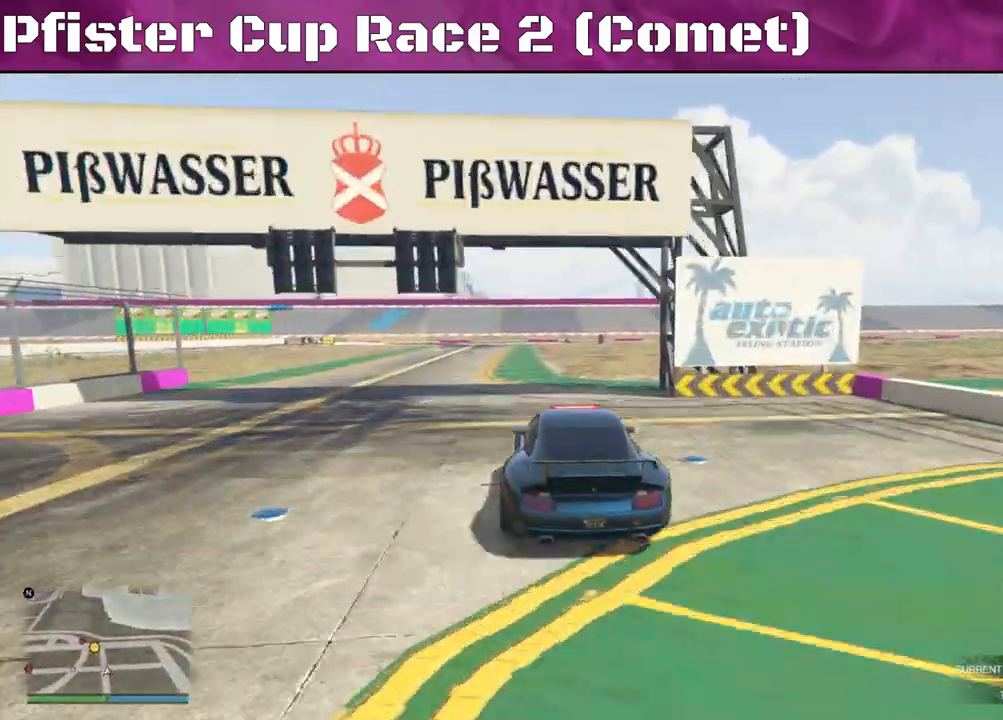
{"buttons": ["R2"], "left_stick": "left", "right_stick": "center", "events": [[133, "left_stick", "center"], [267, "left_stick", "left"]]}
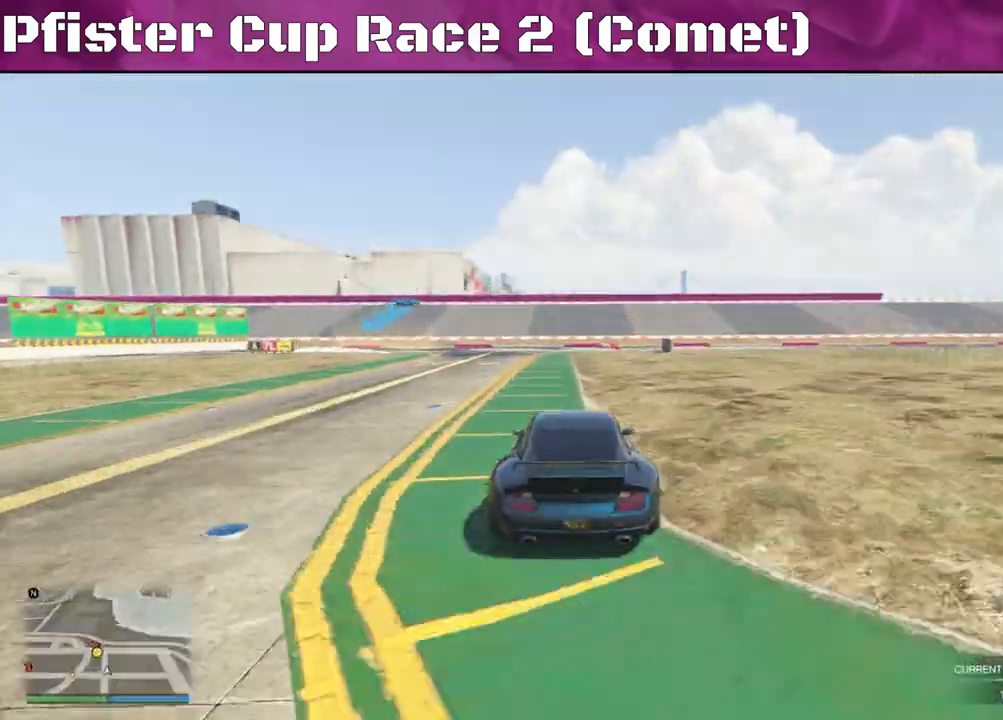
{"buttons": [], "left_stick": "down", "right_stick": "left", "events": [[33, "L2", "down"], [33, "right_stick", "left"], [133, "R2", "up"], [467, "L2", "up"], [467, "left_stick", "down"]]}
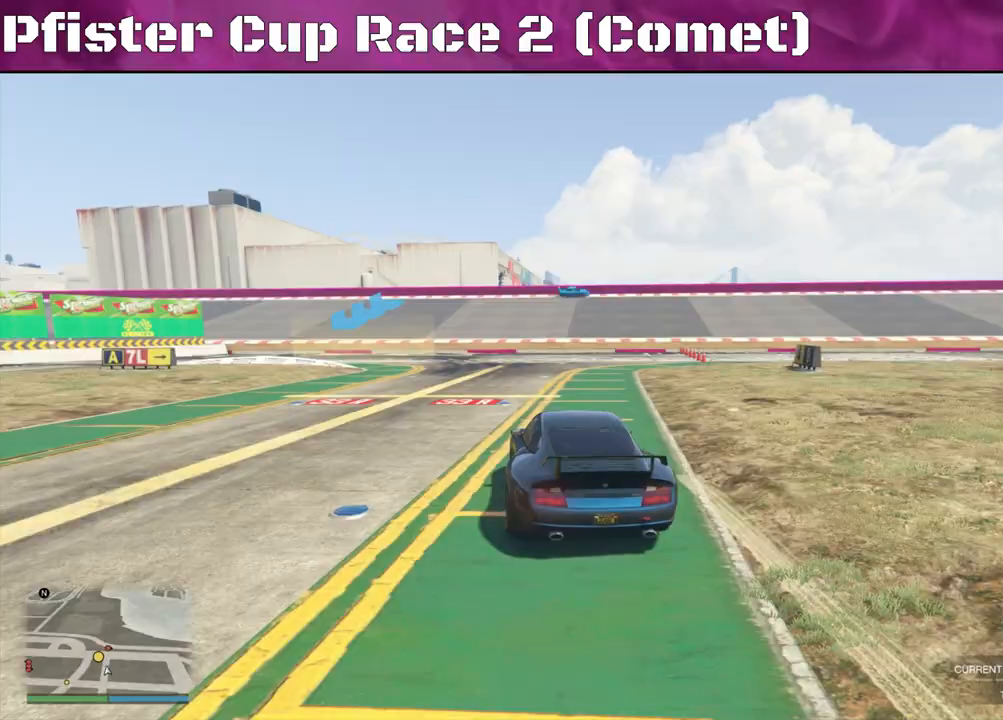
{"buttons": ["L2"], "left_stick": "left", "right_stick": "left", "events": [[67, "left_stick", "left"], [333, "L2", "down"]]}
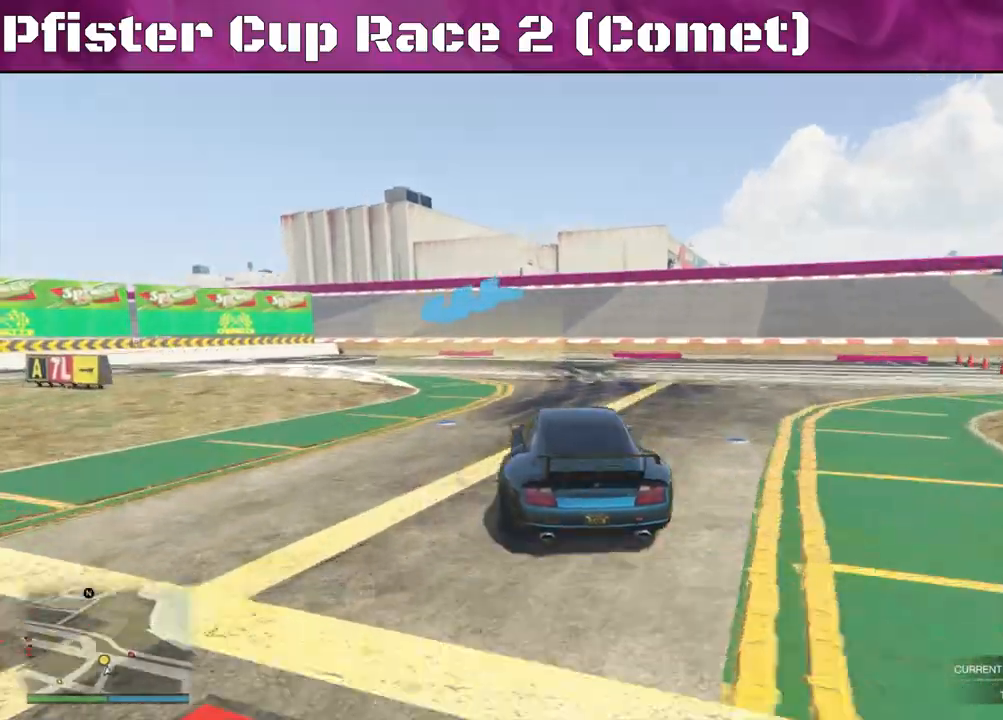
{"buttons": [], "left_stick": "left", "right_stick": "down-left", "events": [[33, "L2", "up"], [133, "right_stick", "down-left"]]}
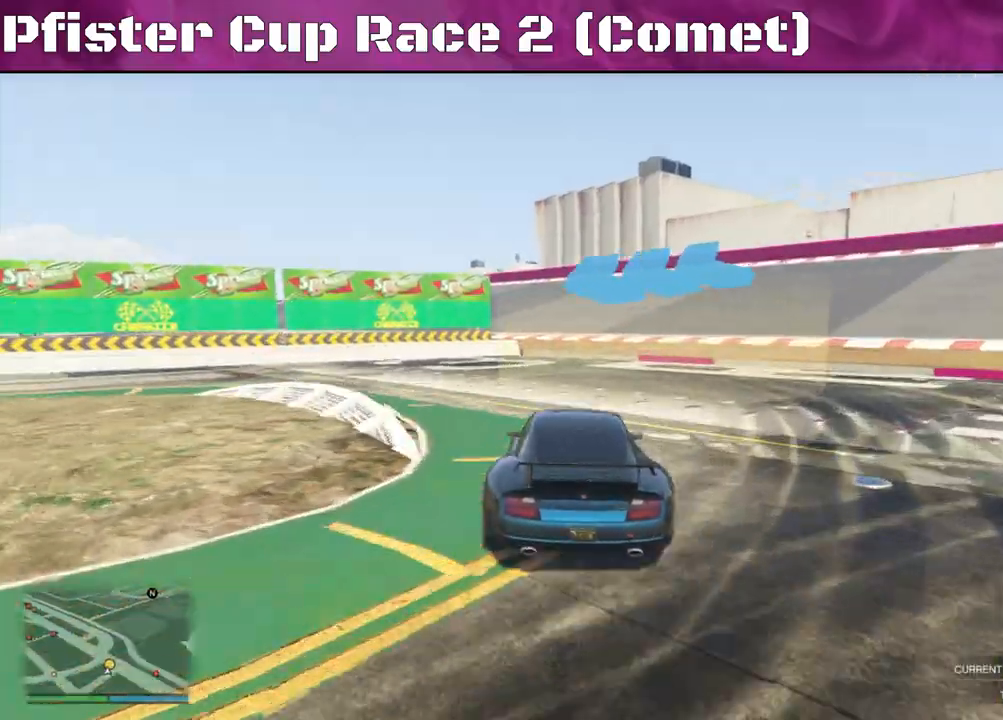
{"buttons": ["R2"], "left_stick": "left", "right_stick": "down-left", "events": [[433, "R2", "down"]]}
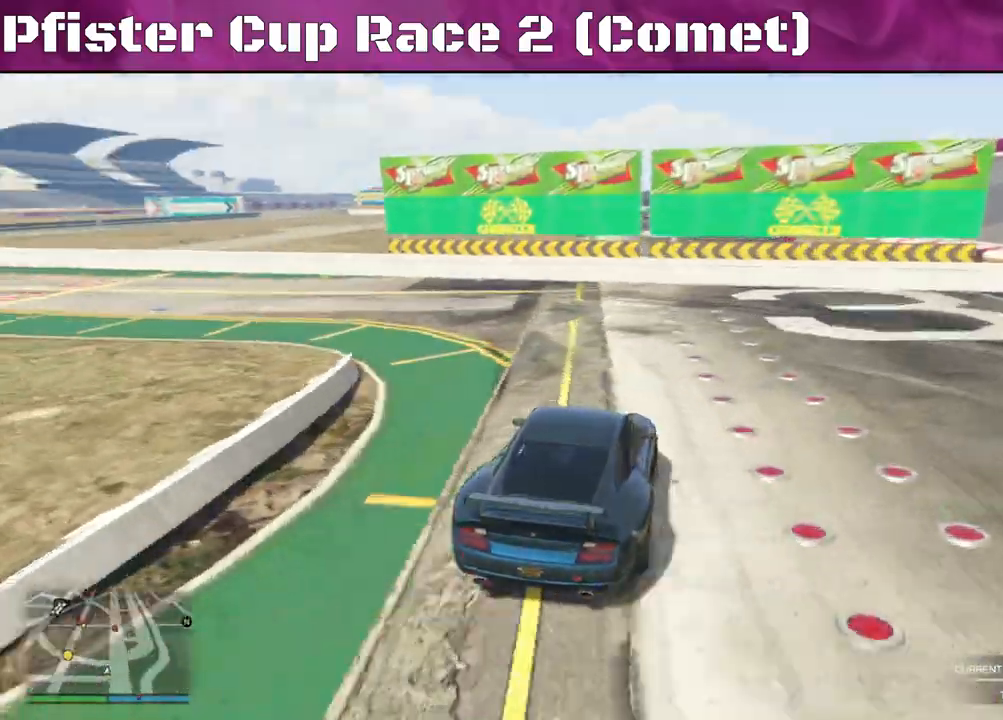
{"buttons": ["R2"], "left_stick": "left", "right_stick": "down-left", "events": []}
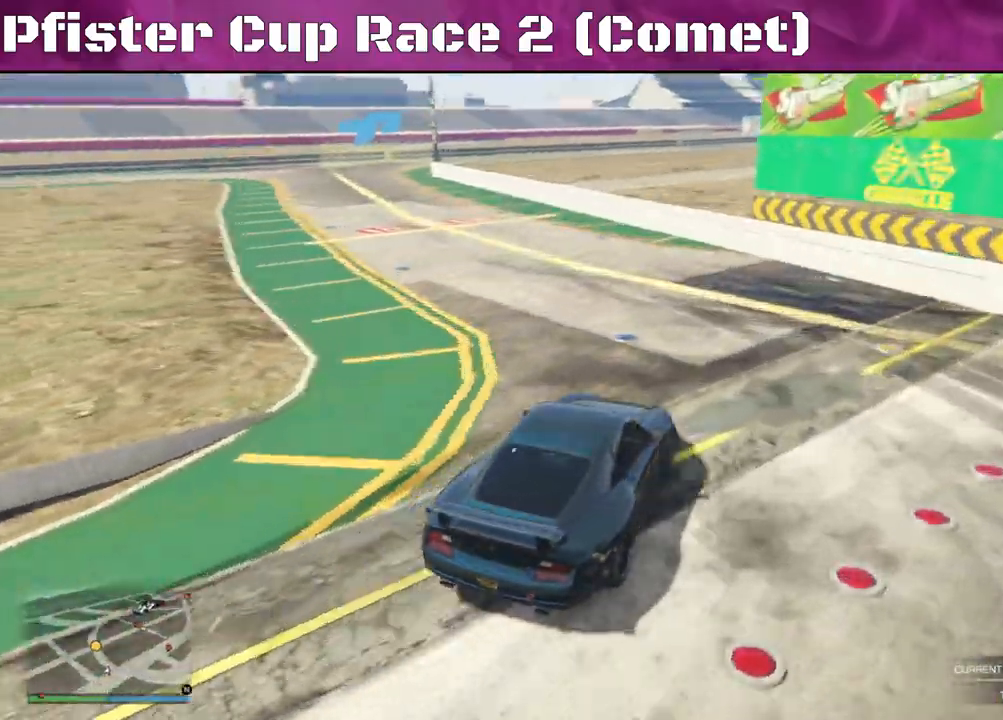
{"buttons": ["R2"], "left_stick": "left", "right_stick": "center", "events": [[433, "right_stick", "center"]]}
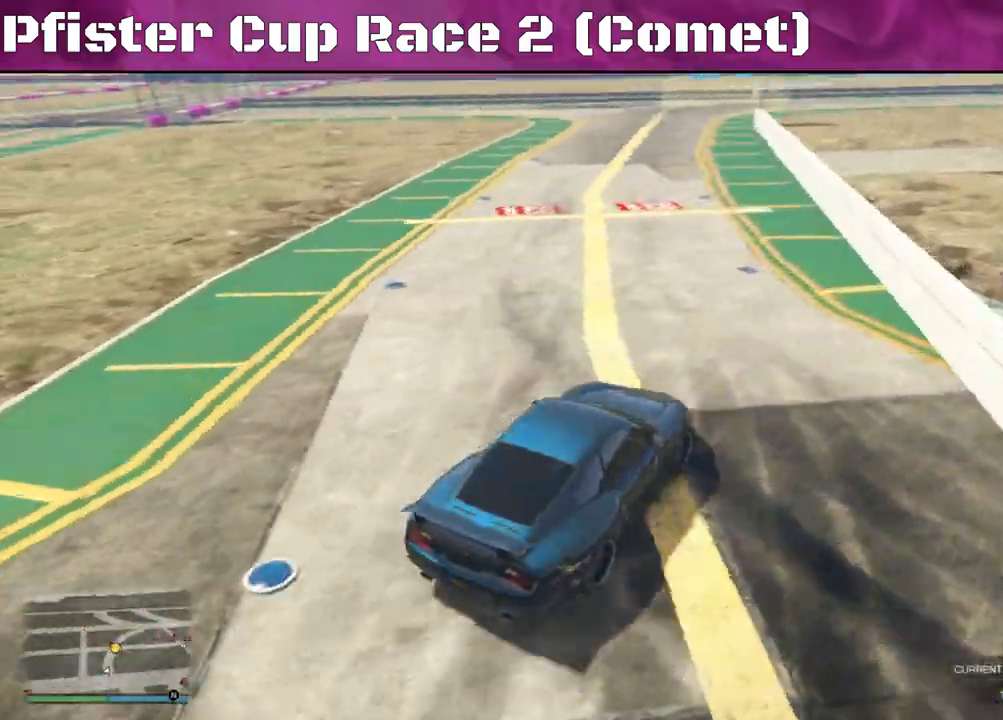
{"buttons": ["R2"], "left_stick": "center", "right_stick": "center", "events": [[467, "left_stick", "center"]]}
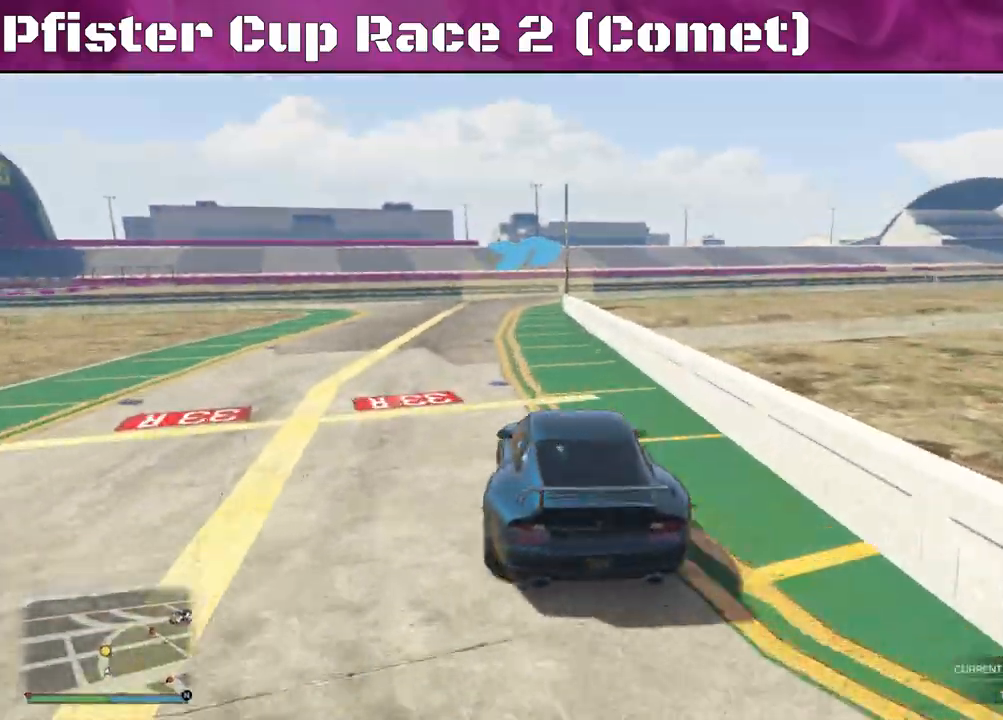
{"buttons": ["R2"], "left_stick": "center", "right_stick": "center", "events": [[100, "left_stick", "right"], [467, "left_stick", "center"]]}
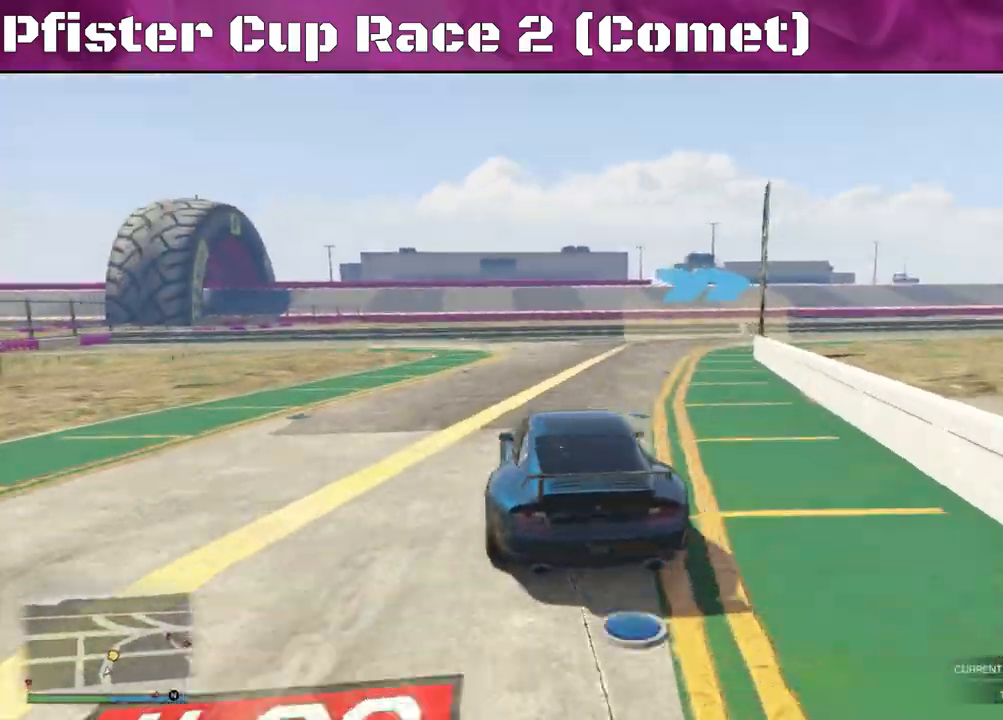
{"buttons": ["R2"], "left_stick": "right", "right_stick": "center", "events": [[167, "left_stick", "right"]]}
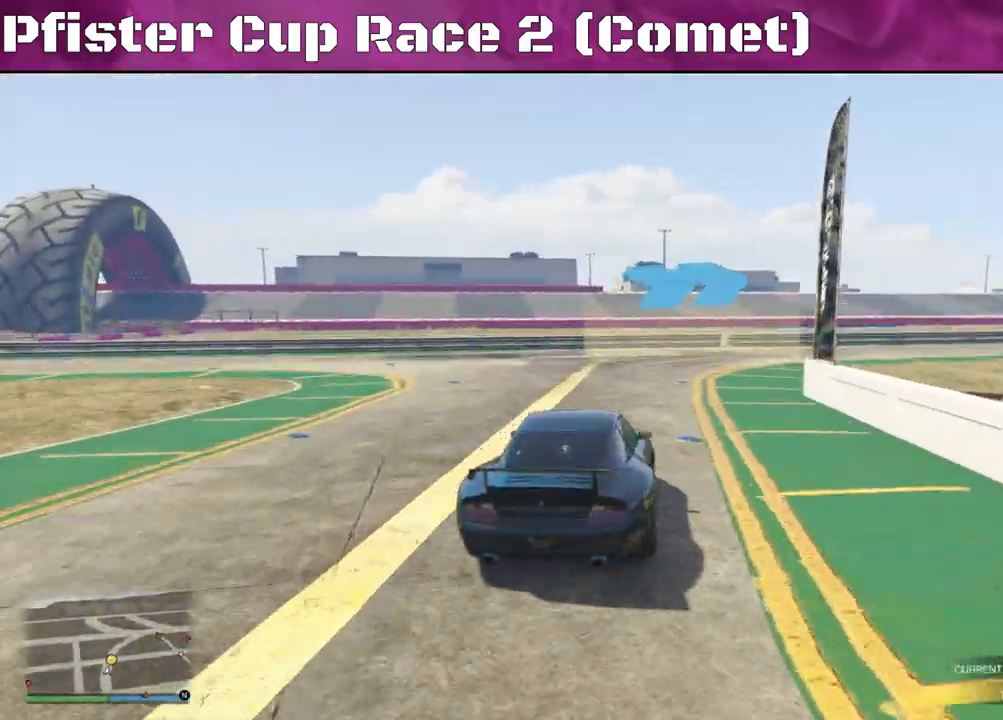
{"buttons": ["R2"], "left_stick": "right", "right_stick": "center", "events": []}
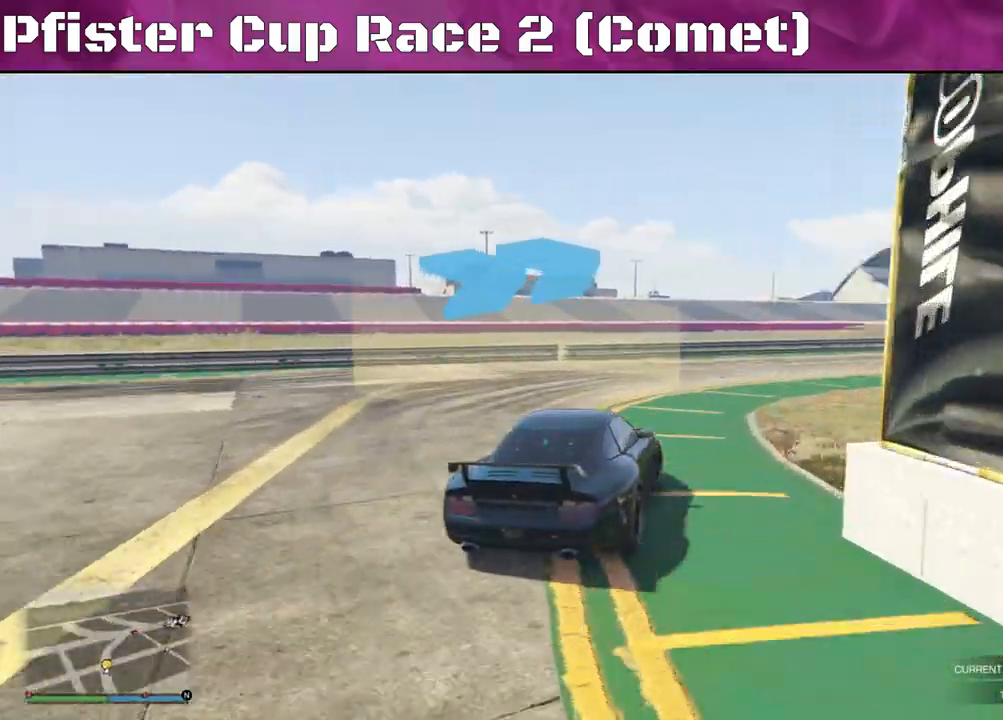
{"buttons": ["R2"], "left_stick": "center", "right_stick": "center", "events": [[167, "left_stick", "center"], [233, "left_stick", "right"], [400, "left_stick", "center"]]}
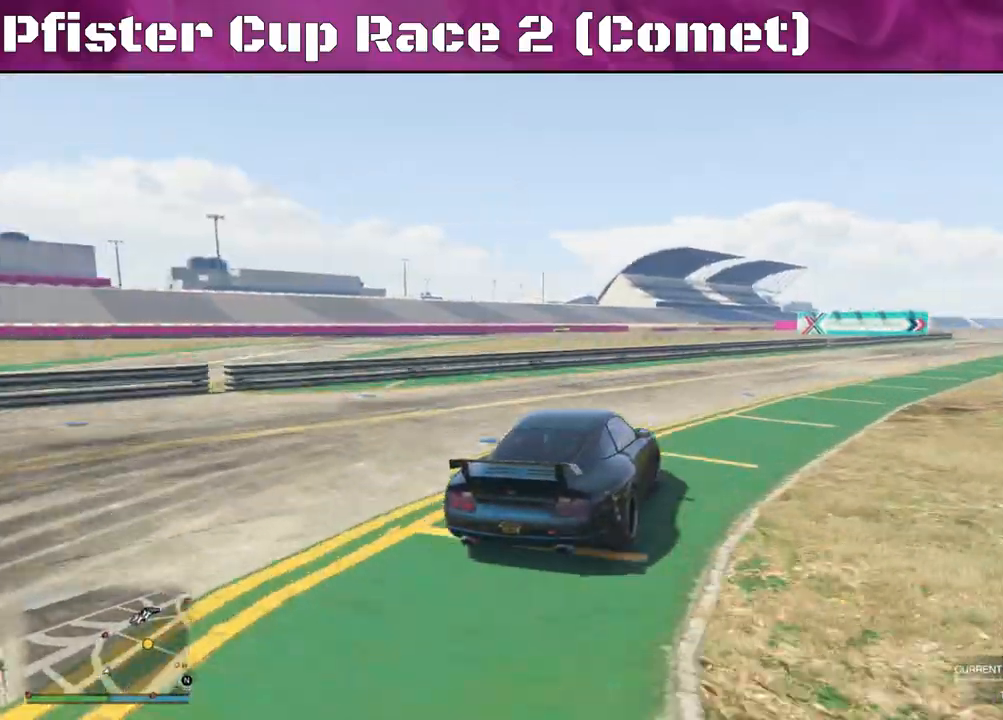
{"buttons": ["R2"], "left_stick": "up-left", "right_stick": "center", "events": [[33, "left_stick", "right"], [200, "left_stick", "center"], [467, "left_stick", "up-left"]]}
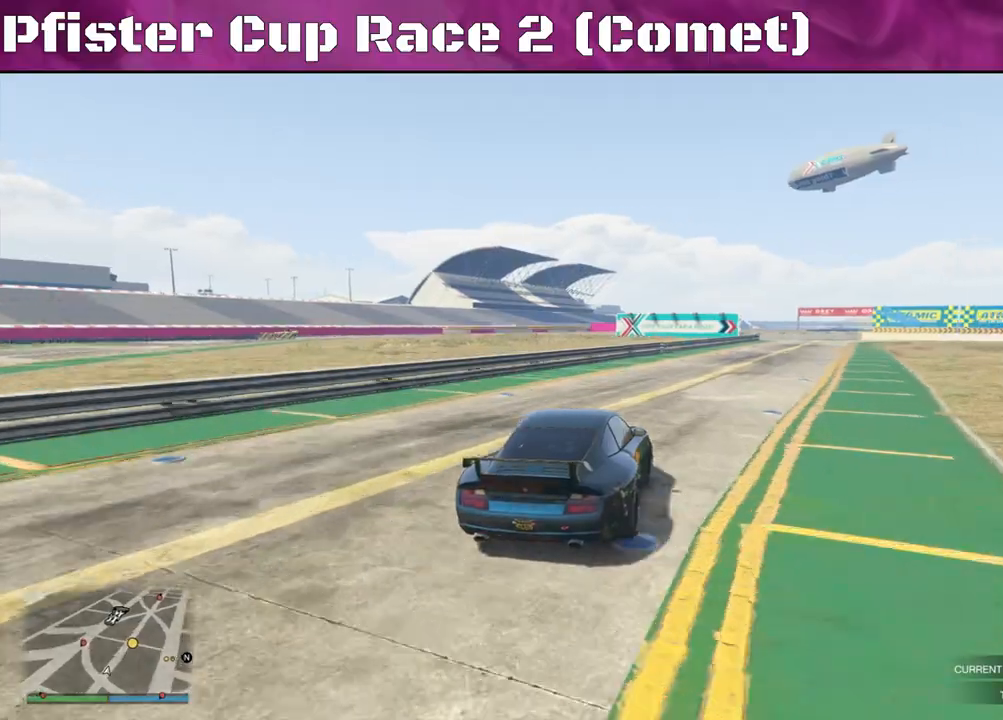
{"buttons": ["R2"], "left_stick": "right", "right_stick": "center", "events": [[100, "left_stick", "center"], [467, "left_stick", "right"]]}
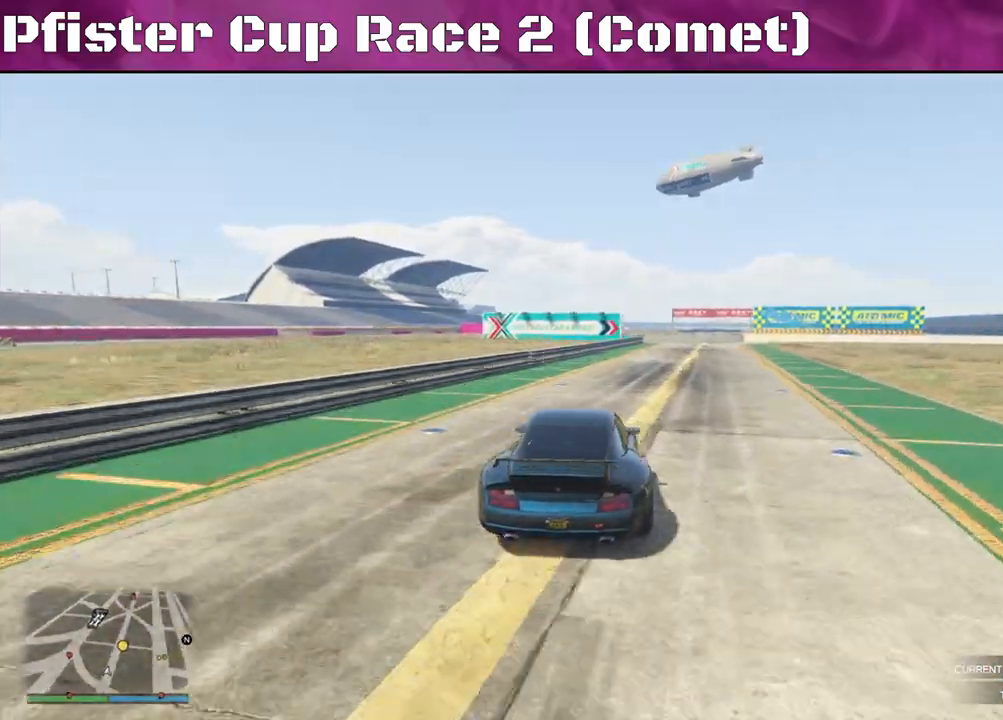
{"buttons": ["R2"], "left_stick": "center", "right_stick": "center", "events": [[100, "left_stick", "center"], [233, "left_stick", "right"], [367, "left_stick", "center"]]}
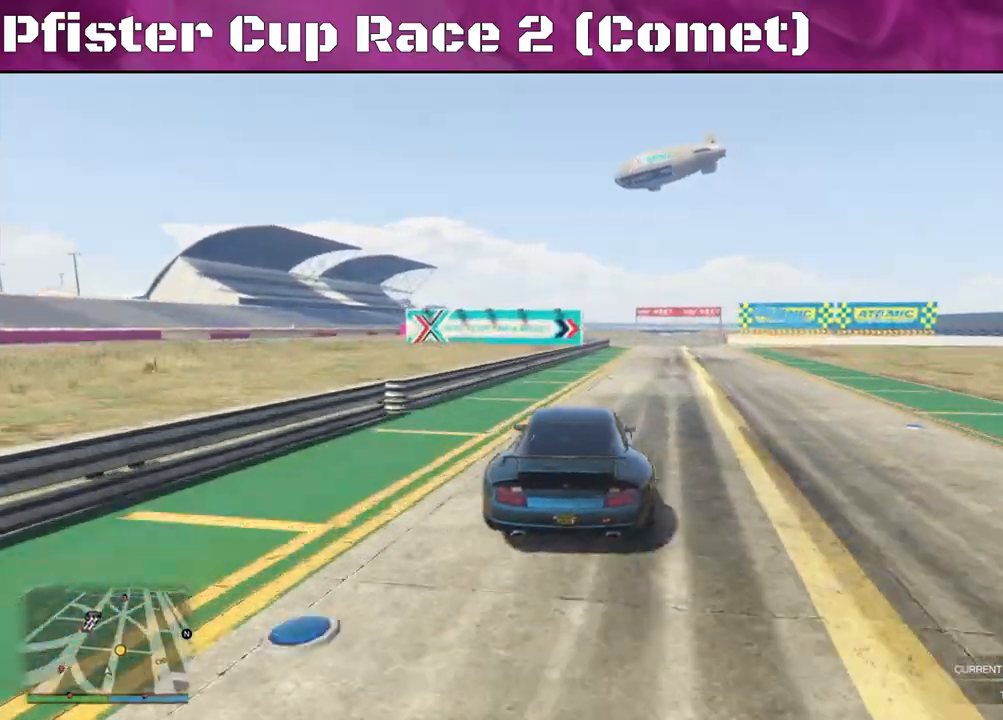
{"buttons": ["R2"], "left_stick": "right", "right_stick": "center", "events": [[133, "left_stick", "right"], [267, "left_stick", "center"], [333, "left_stick", "right"]]}
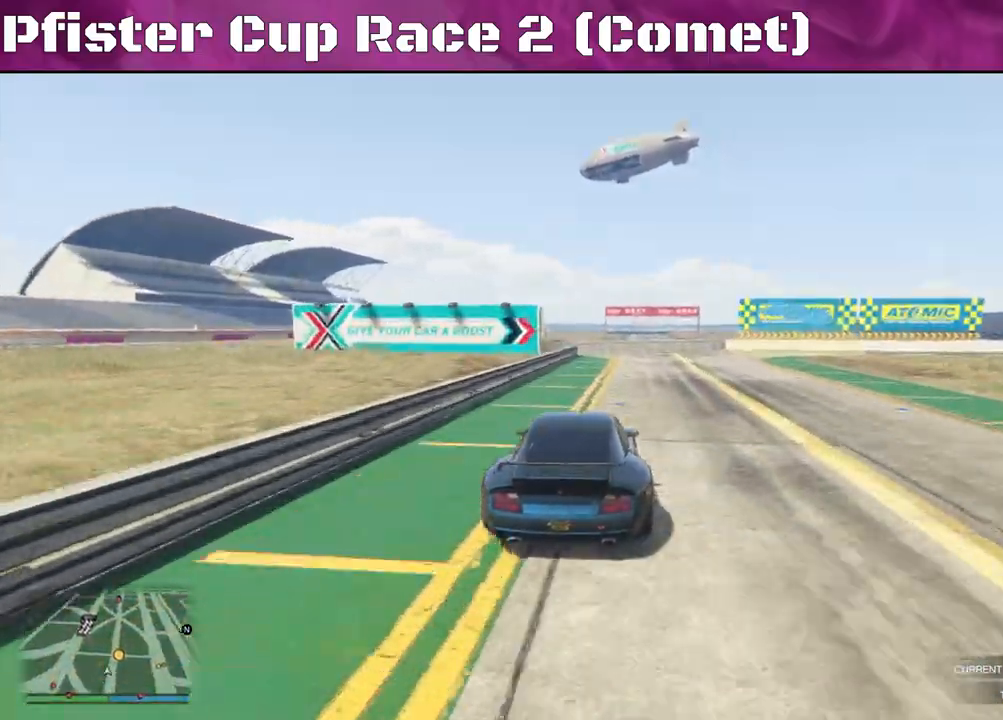
{"buttons": ["L2", "R2"], "left_stick": "right", "right_stick": "center", "events": [[33, "left_stick", "center"], [167, "left_stick", "right"], [433, "L2", "down"]]}
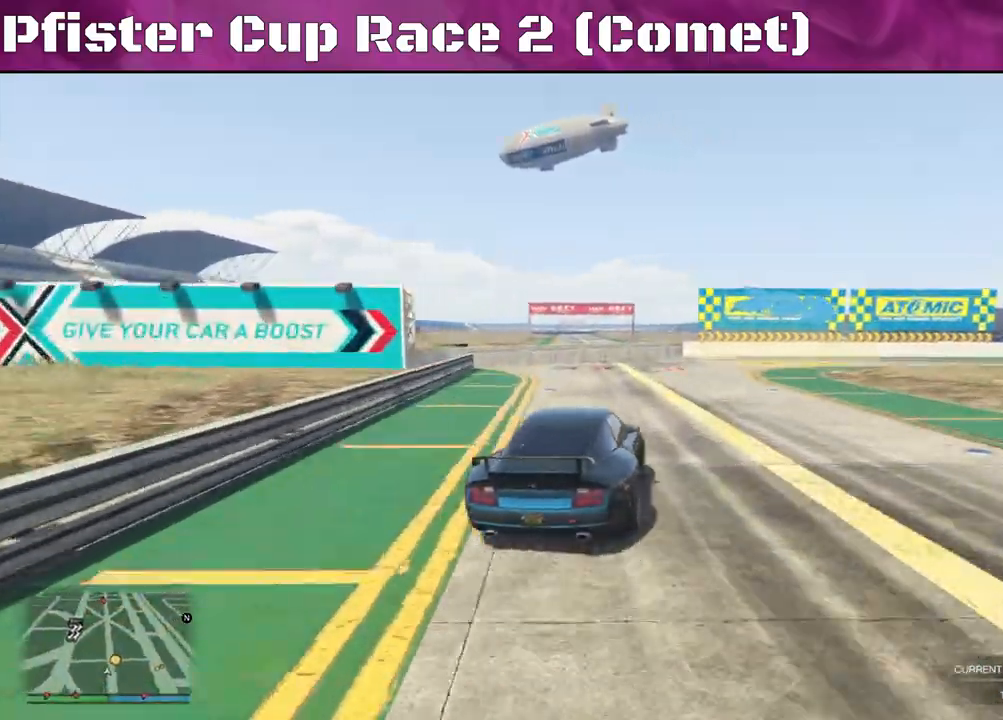
{"buttons": [], "left_stick": "right", "right_stick": "right", "events": [[33, "R2", "up"], [367, "L2", "up"], [467, "right_stick", "right"]]}